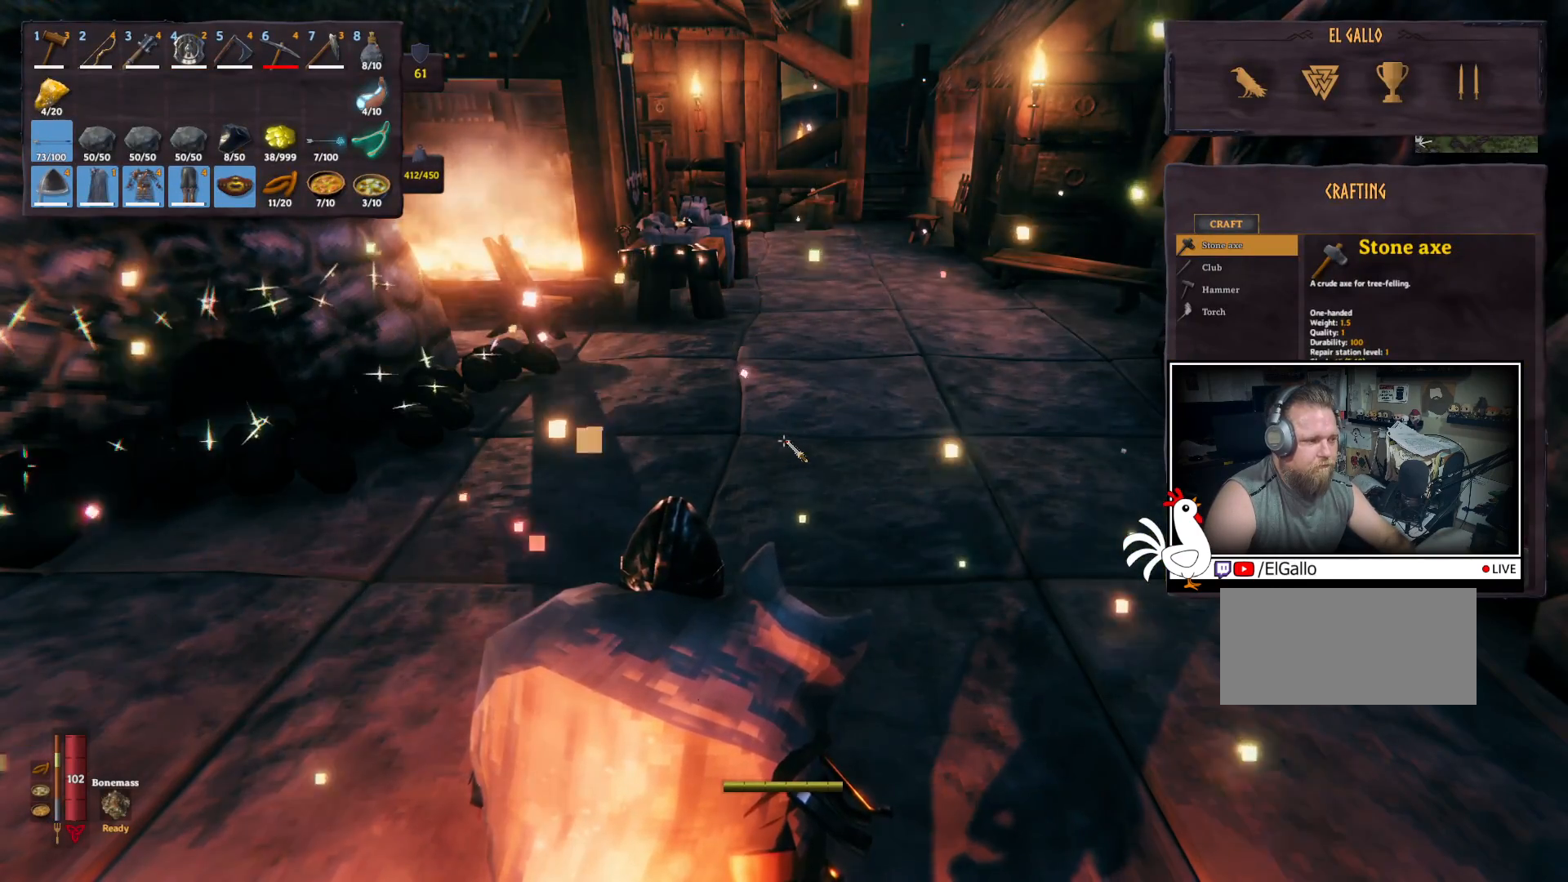
Gameplay with keyboard and mouse; each line is a JSON object with the keys and mouse buttons held at the frame after it. "events" lists presses ("down") and releases ("up") of "a", "ctrl", "d", "e", "q", "s", "shift", "space", "w", "mouse_left", "mouse_wheel", "mouse_right", "mouse_mb4" and "mouse_mb5" between this image and that frame as [ms after this image, input, new state], when the widget could be followed in between. "mouse_left", "mouse_wheel", "mouse_right", "mouse_mb4", "mouse_mb5" = the "left", "wheel", "right", "mb4", "mb5" buttons of the "mouse" list. No other keys are recorded. "wheel" means that the mouse wheel is clicked or scrolled. Mouse movement is not recorded.
{"keys": ["w"], "mouse": [], "events": [[384, "w", "down"]]}
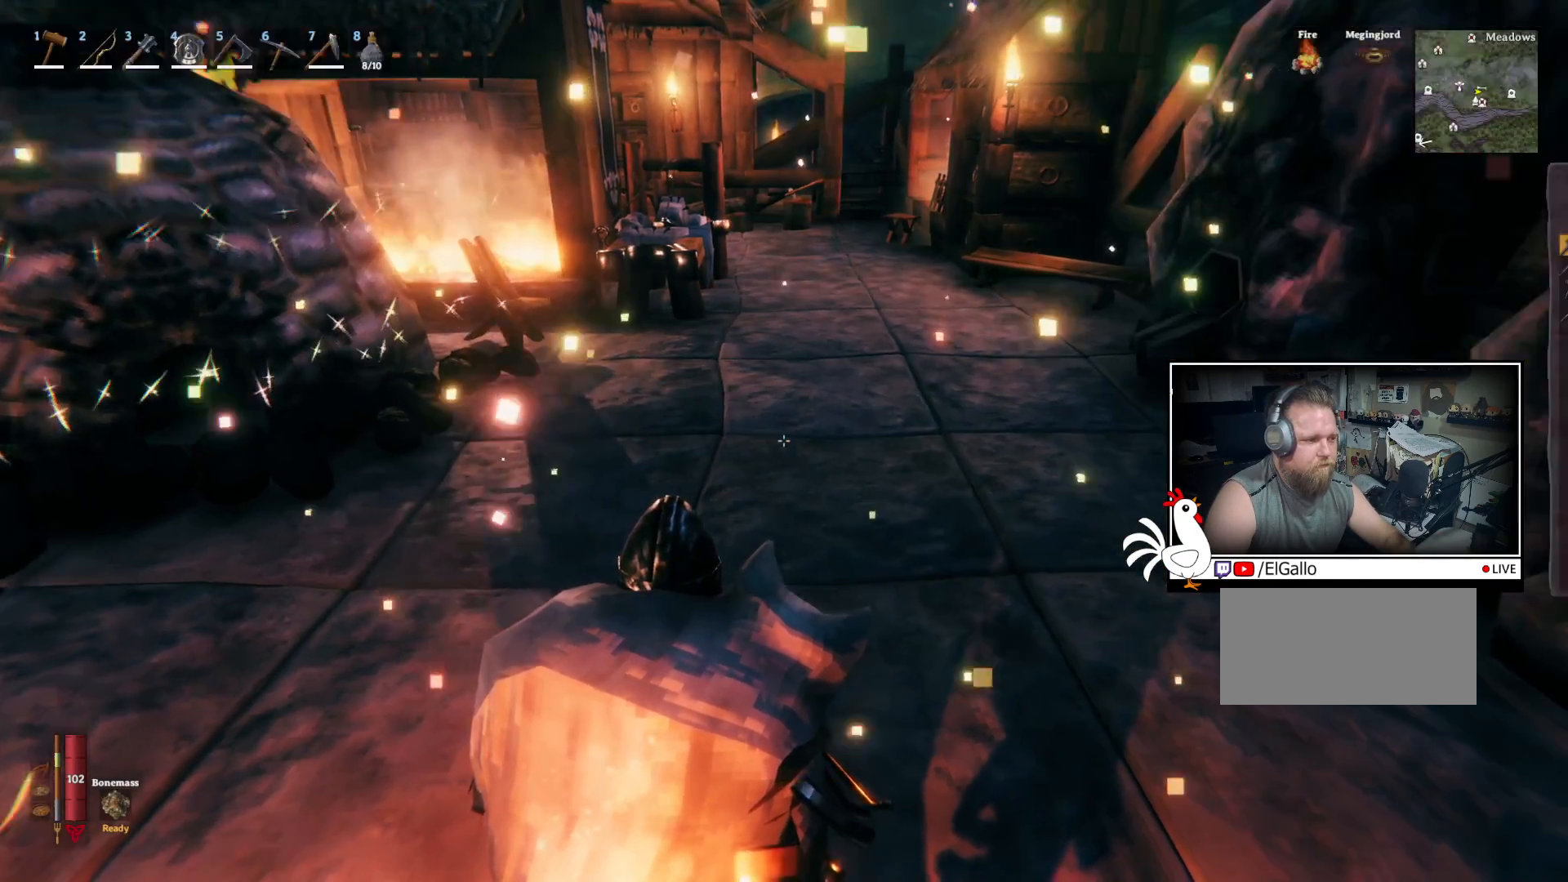
{"keys": ["shift", "w"], "mouse": [], "events": [[84, "shift", "down"]]}
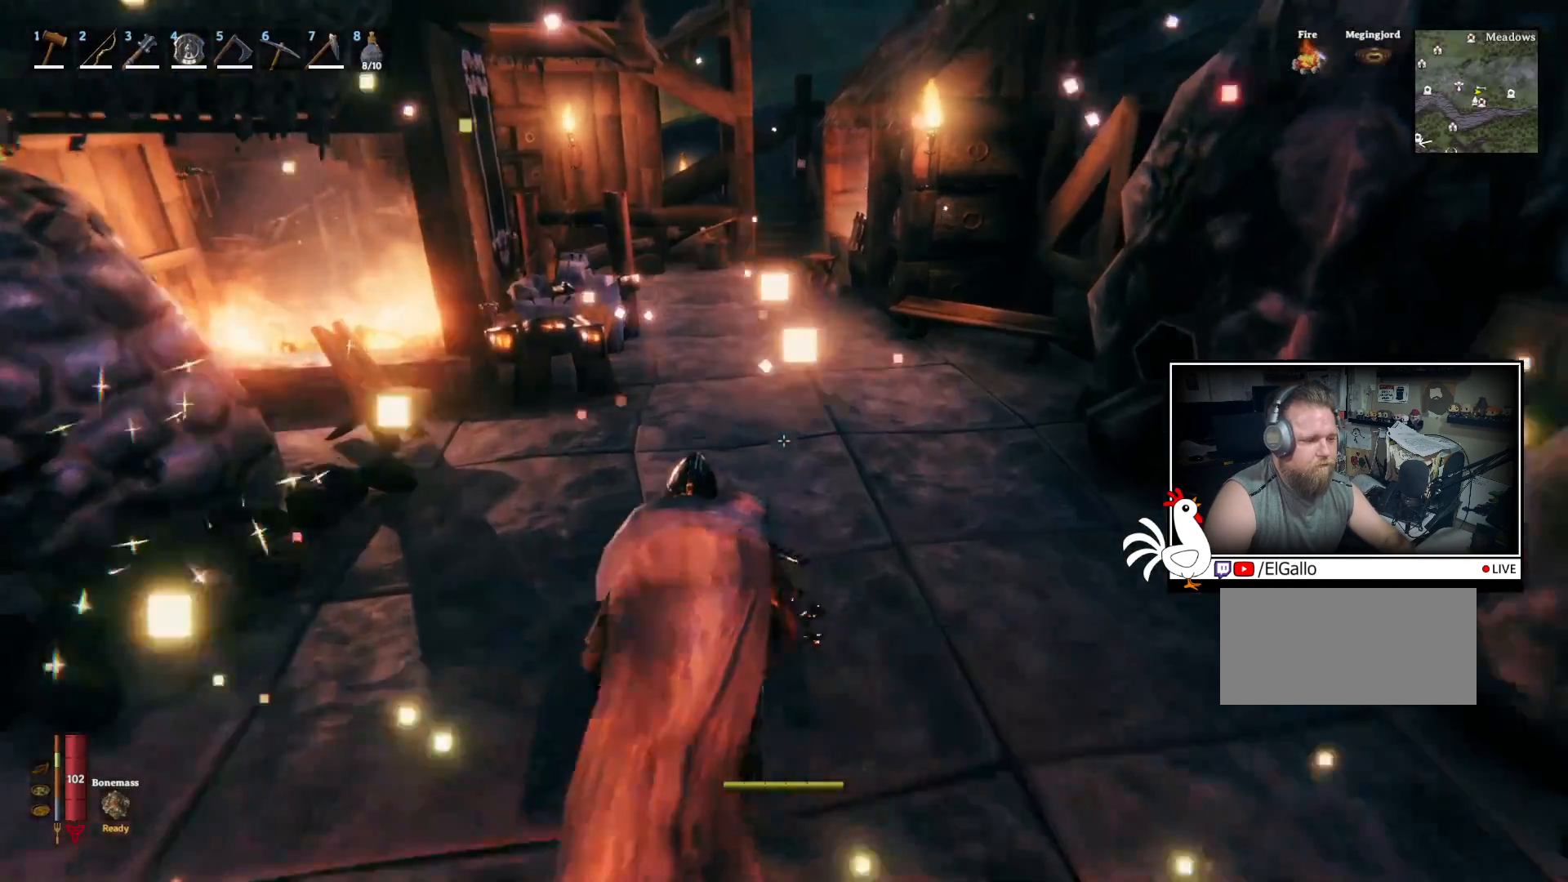
{"keys": ["shift", "w"], "mouse": [], "events": []}
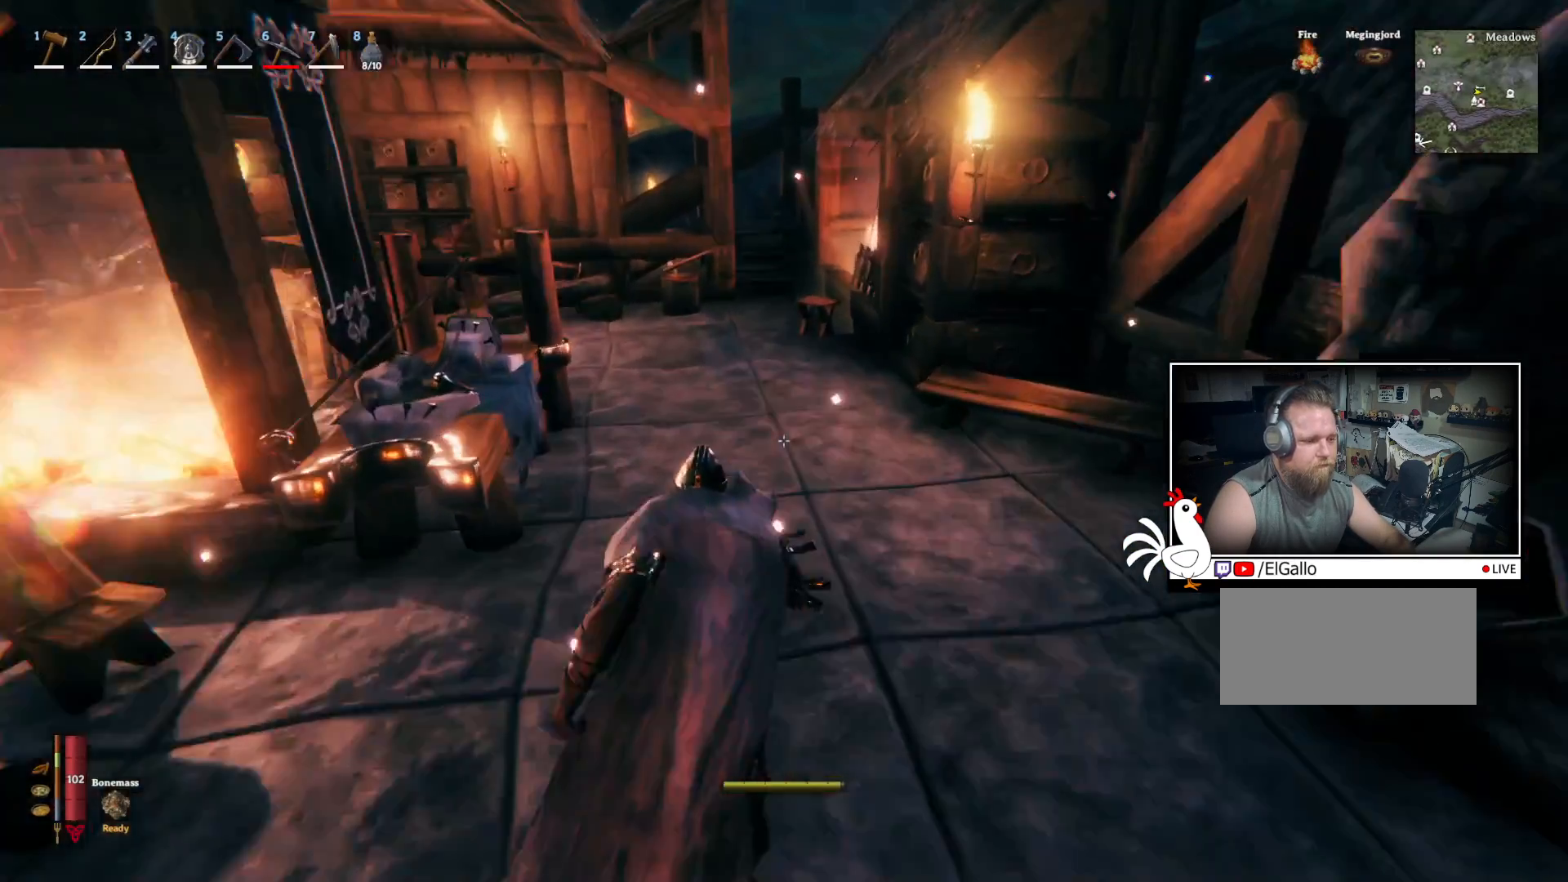
{"keys": ["shift", "w"], "mouse": [], "events": []}
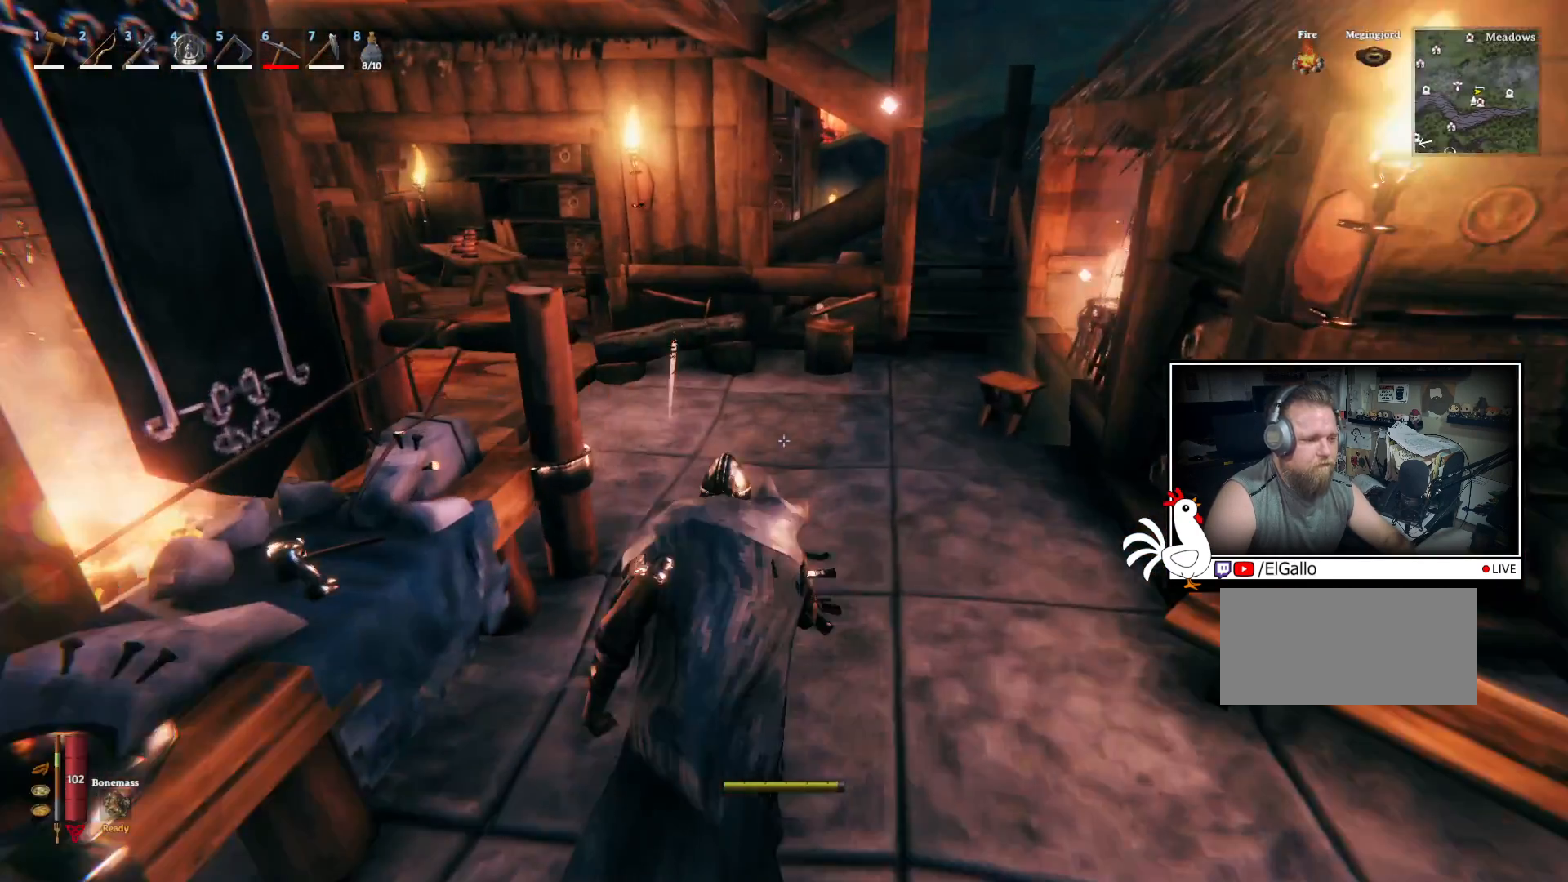
{"keys": ["shift", "w"], "mouse": [], "events": []}
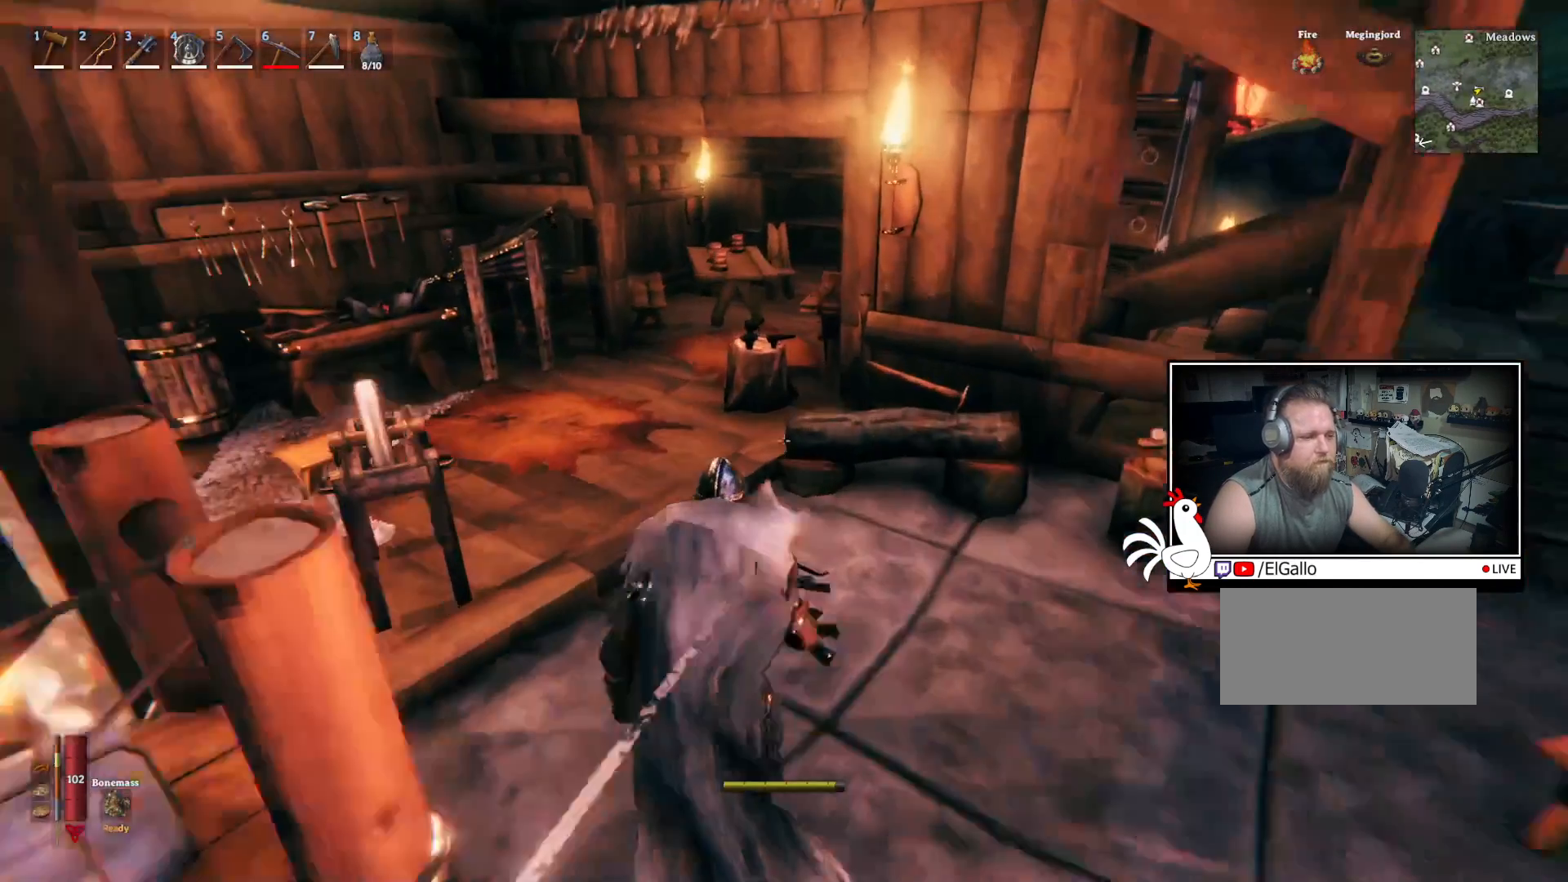
{"keys": ["a", "shift", "w"], "mouse": [], "events": [[84, "a", "down"]]}
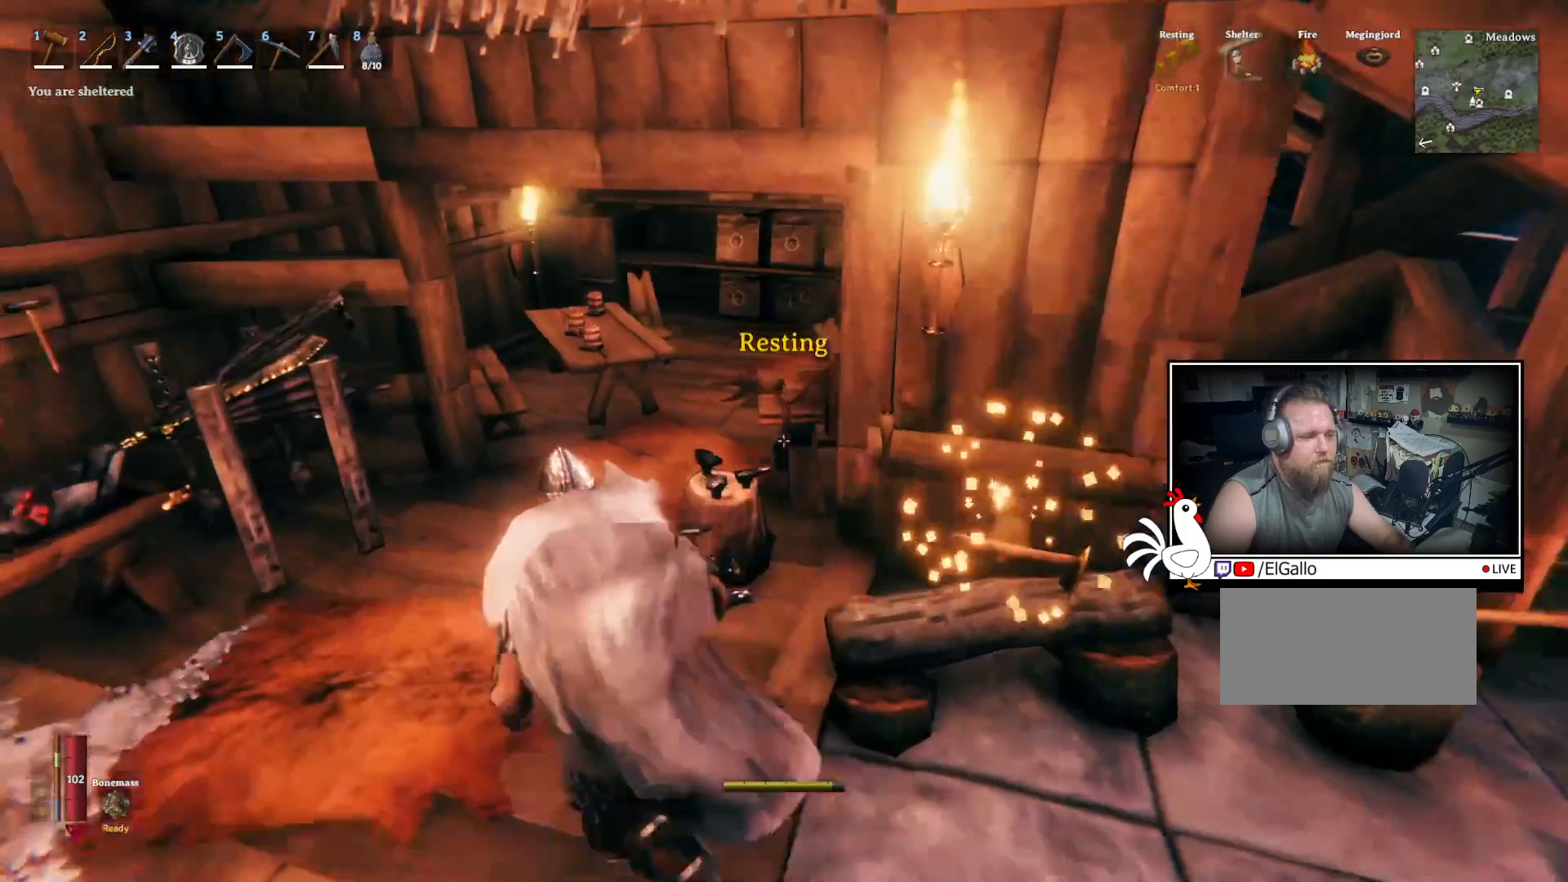
{"keys": ["shift", "w"], "mouse": [], "events": [[150, "a", "up"]]}
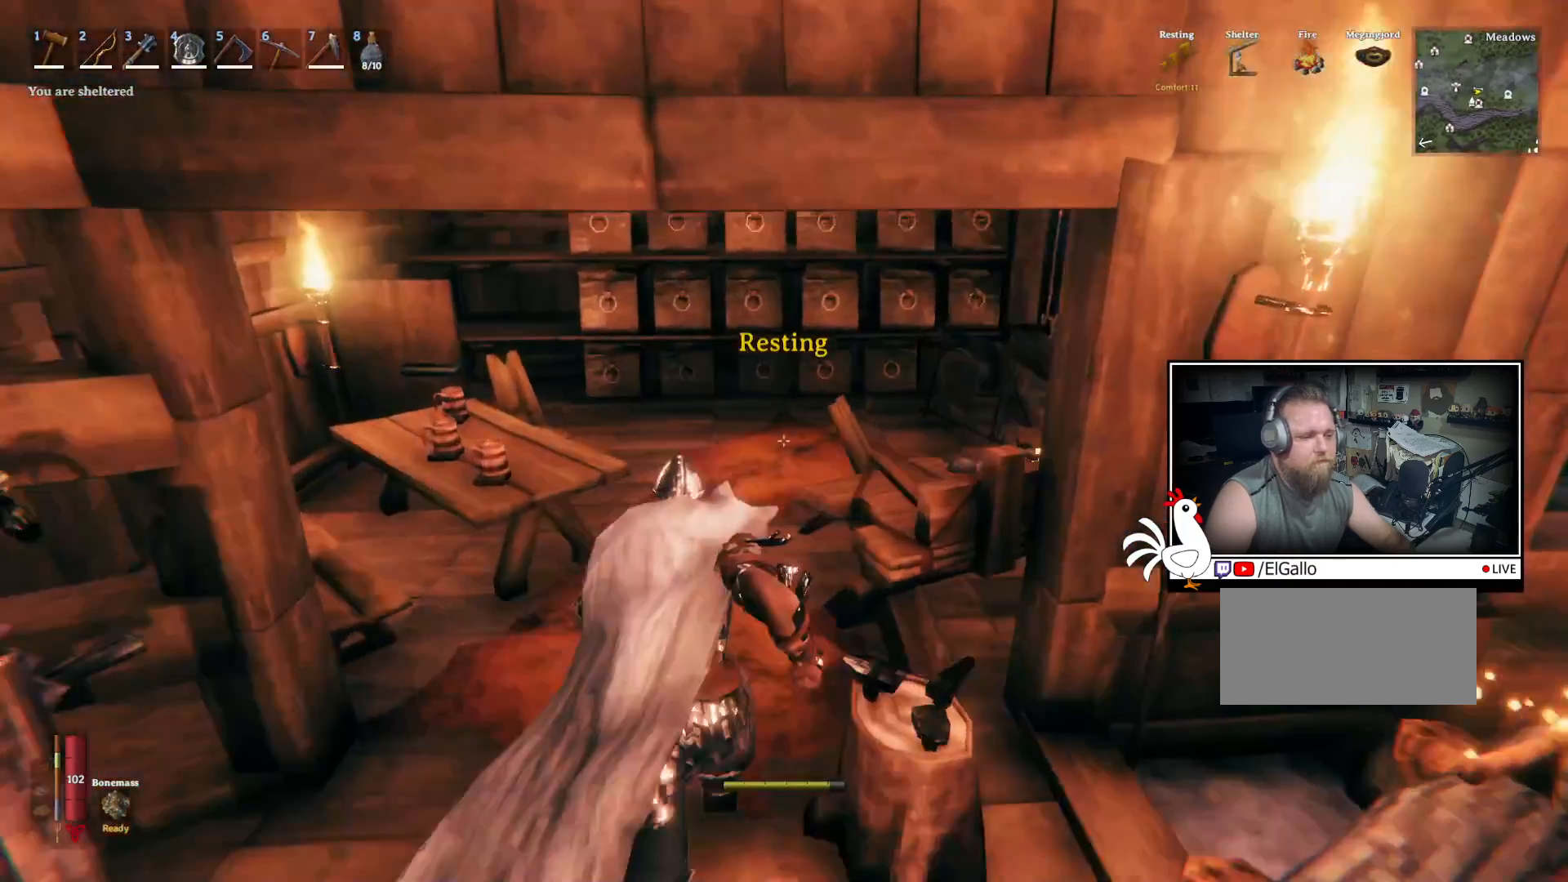
{"keys": ["shift", "w"], "mouse": [], "events": []}
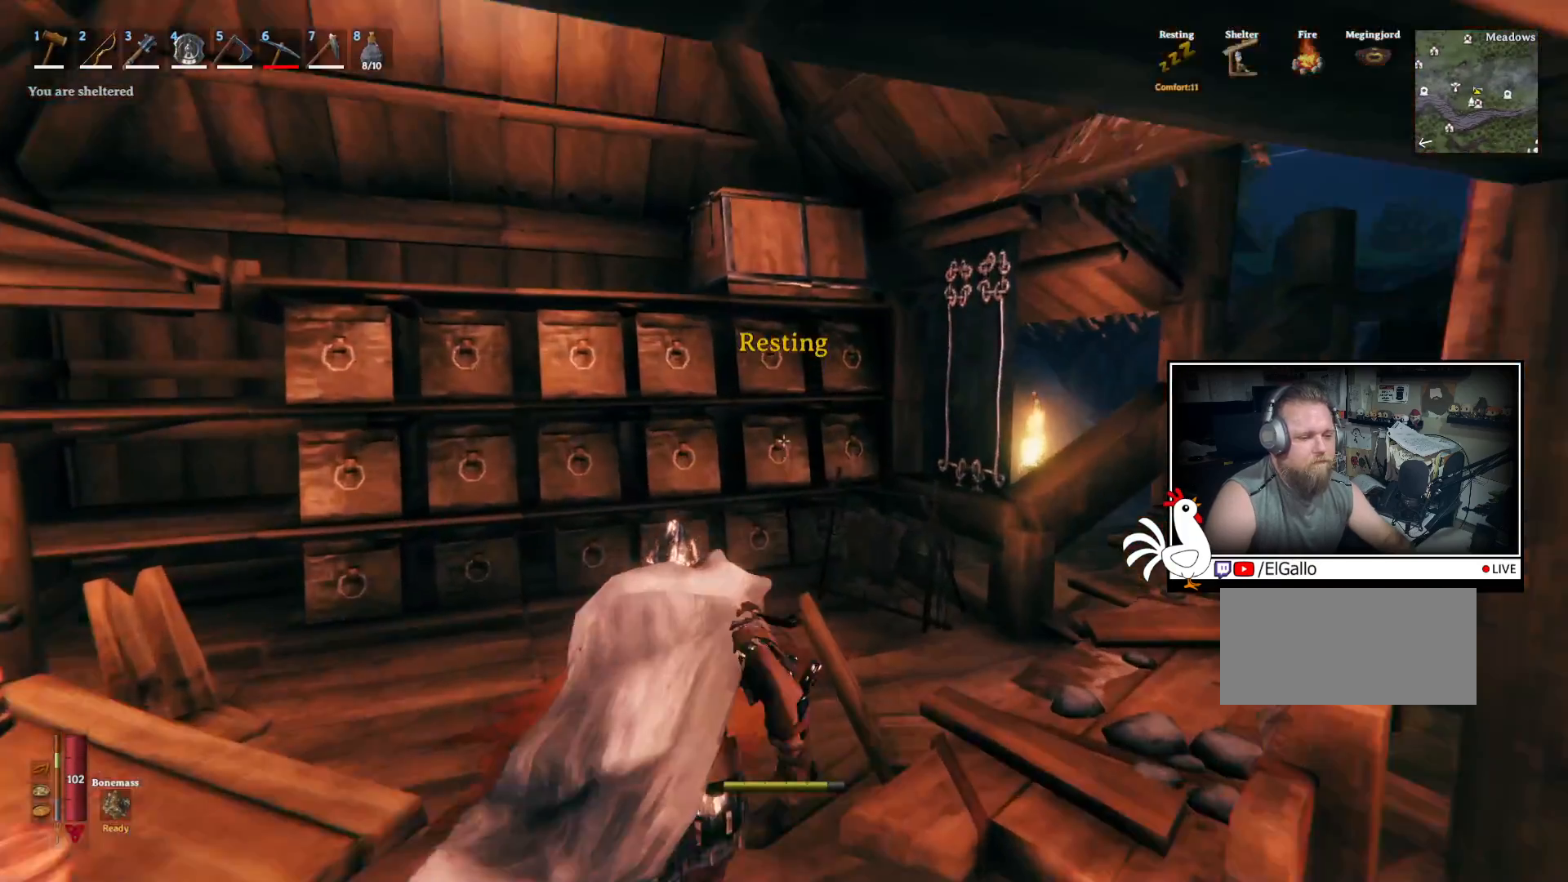
{"keys": [], "mouse": [], "events": [[300, "shift", "up"], [367, "w", "up"]]}
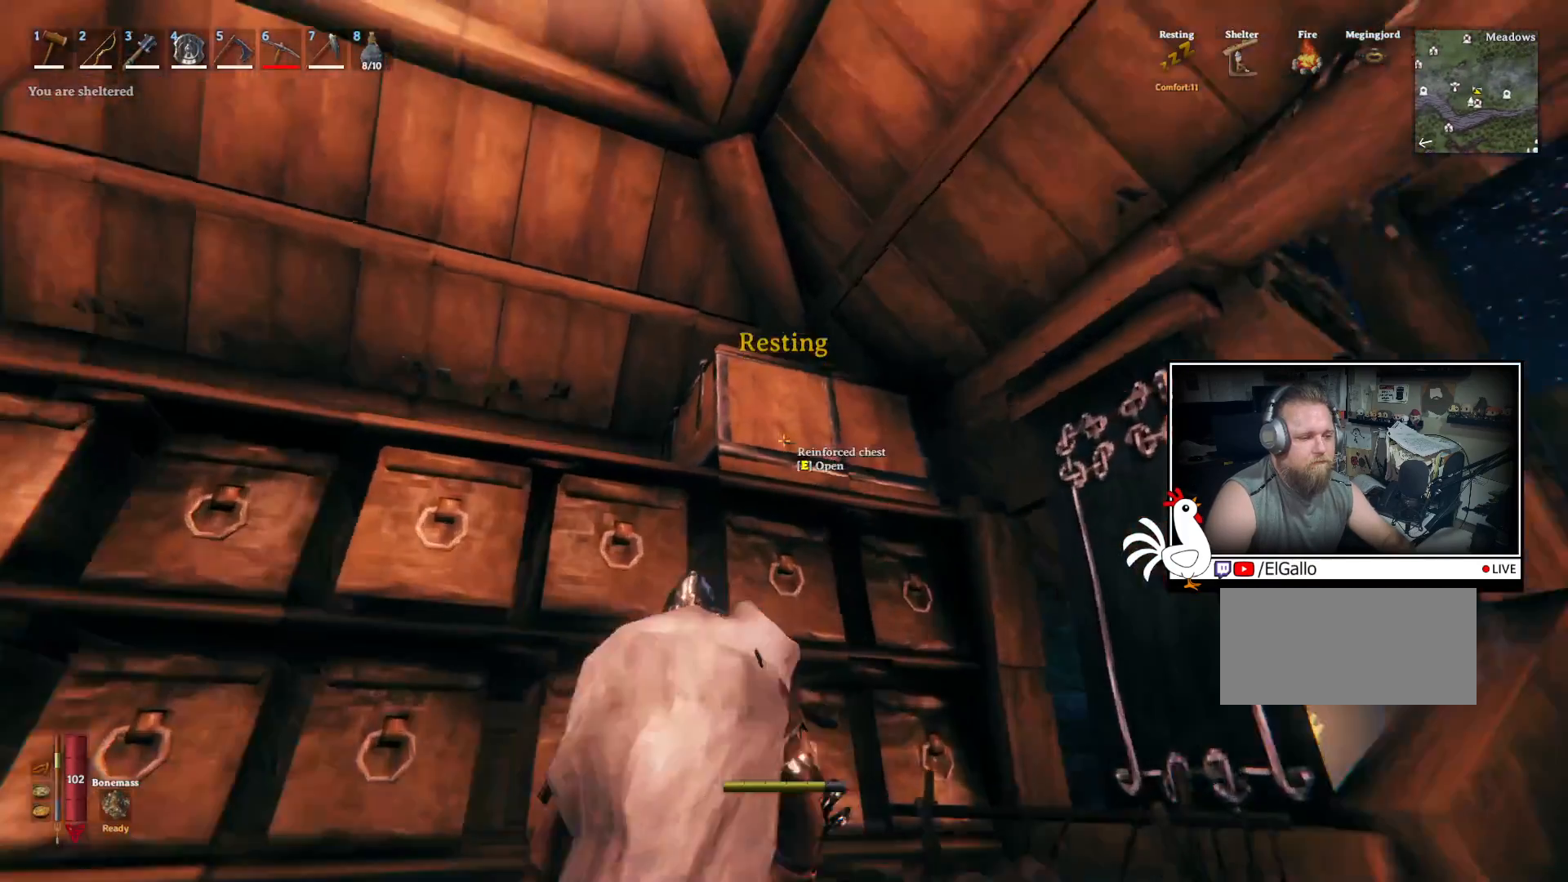
{"keys": [], "mouse": [], "events": [[17, "e", "down"], [100, "e", "up"], [317, "e", "down"], [417, "e", "up"]]}
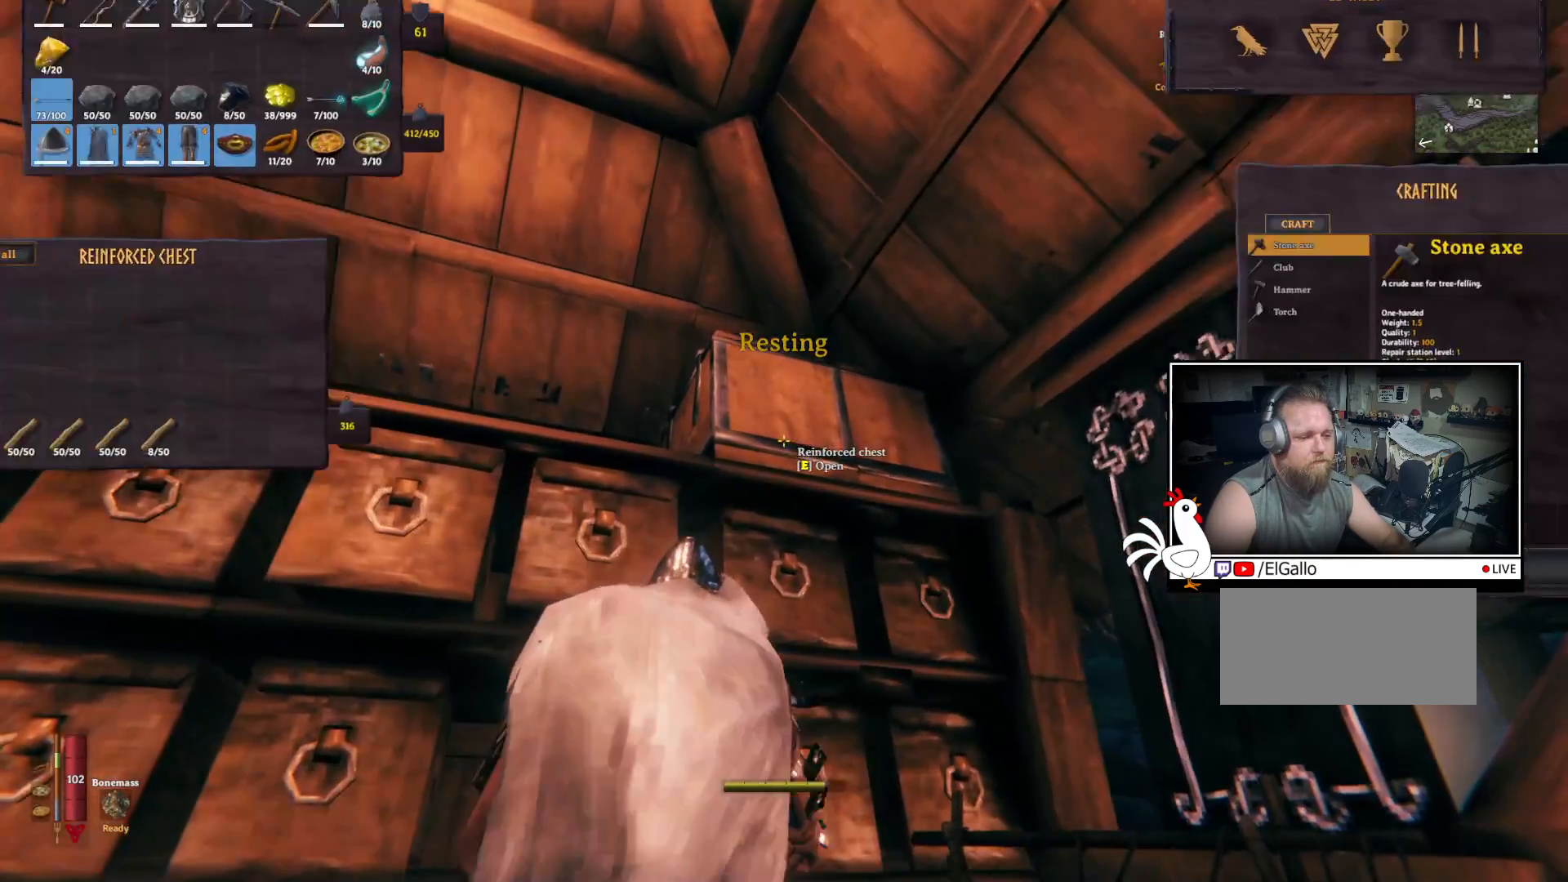
{"keys": ["e"], "mouse": [], "events": [[417, "e", "down"]]}
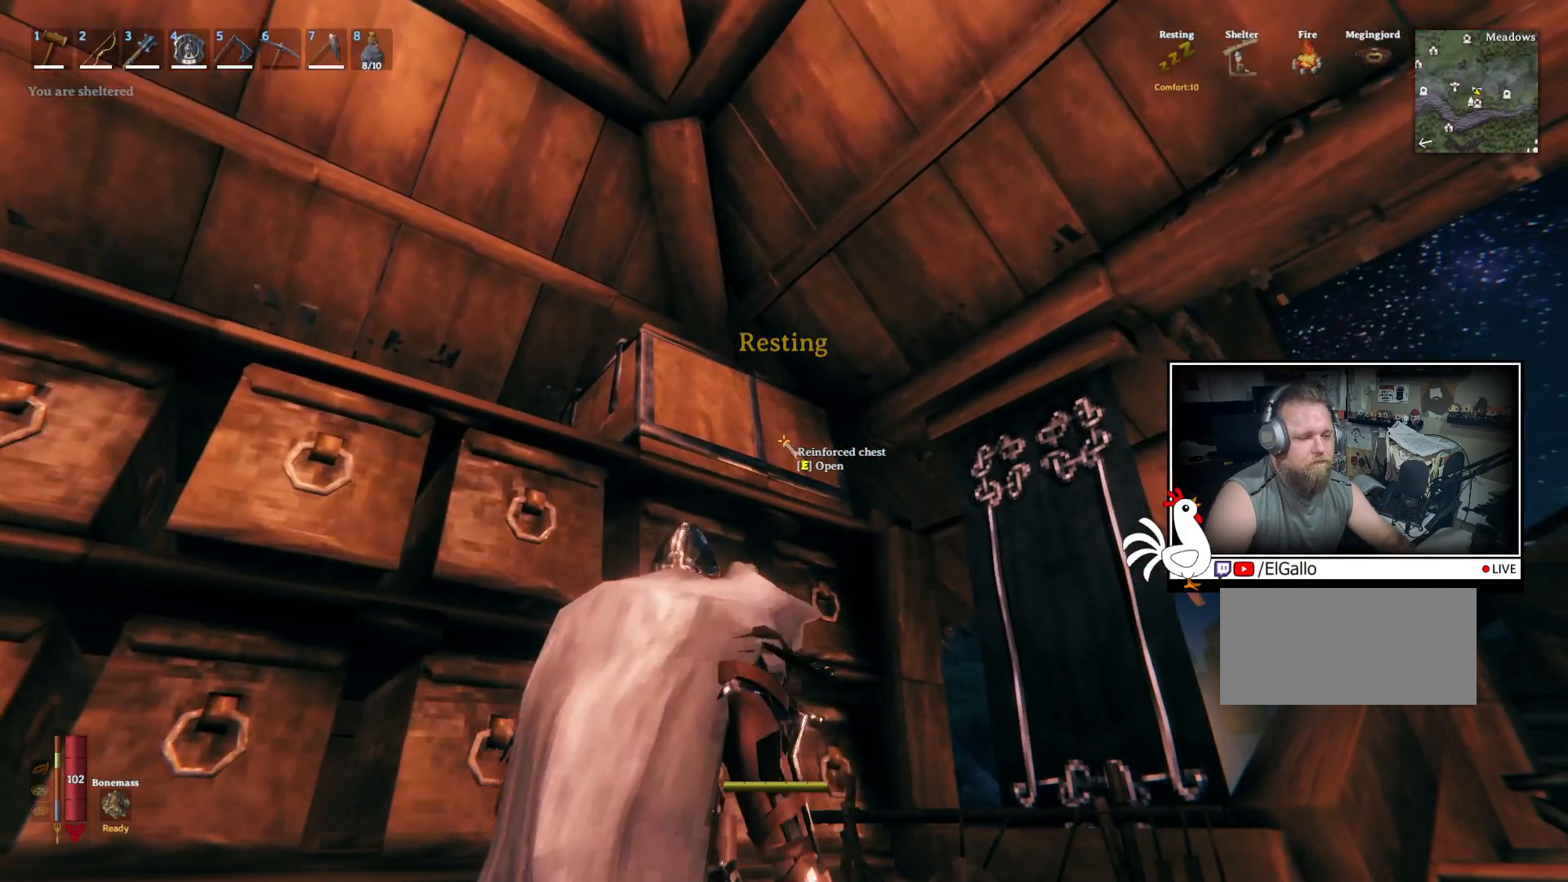
{"keys": ["ctrl"], "mouse": [], "events": [[34, "e", "up"], [484, "ctrl", "down"]]}
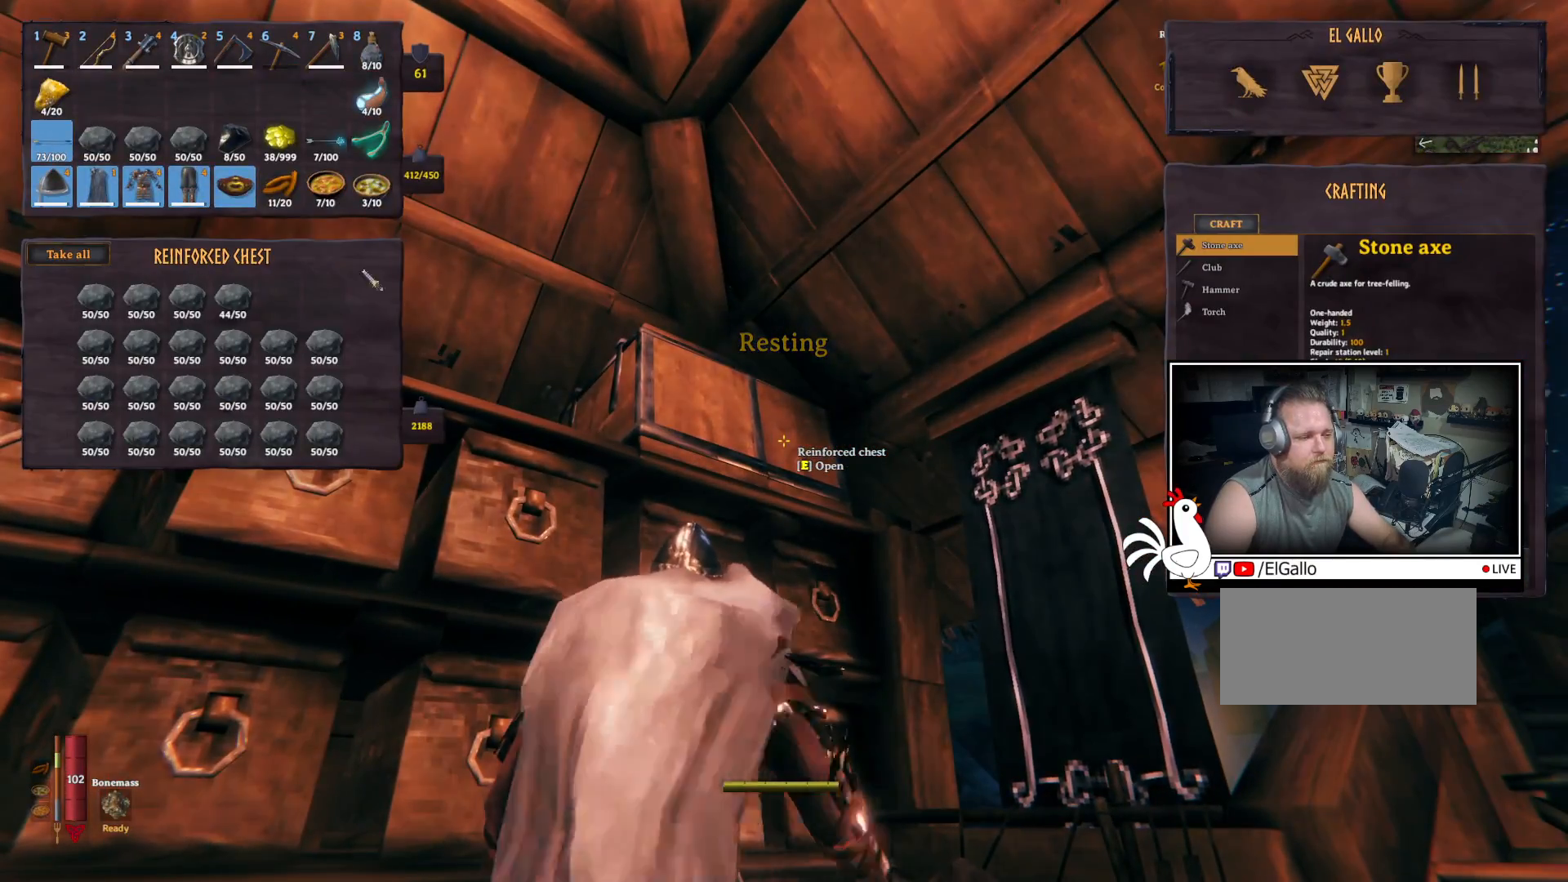
{"keys": ["ctrl"], "mouse": [], "events": []}
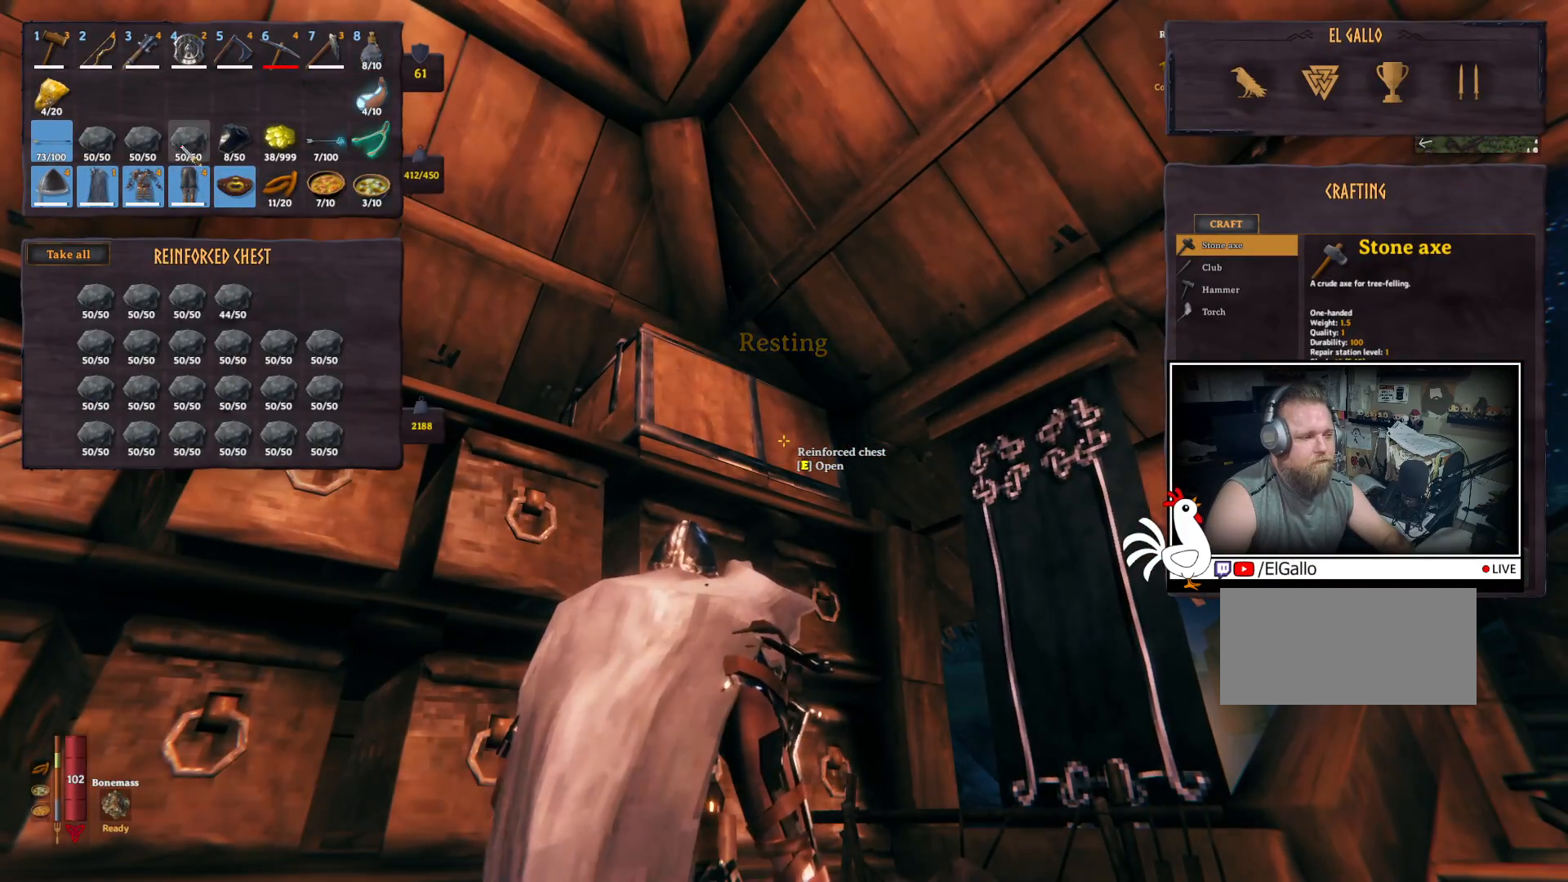
{"keys": ["ctrl"], "mouse": [], "events": [[217, "mouse_left", "down"], [284, "mouse_left", "up"]]}
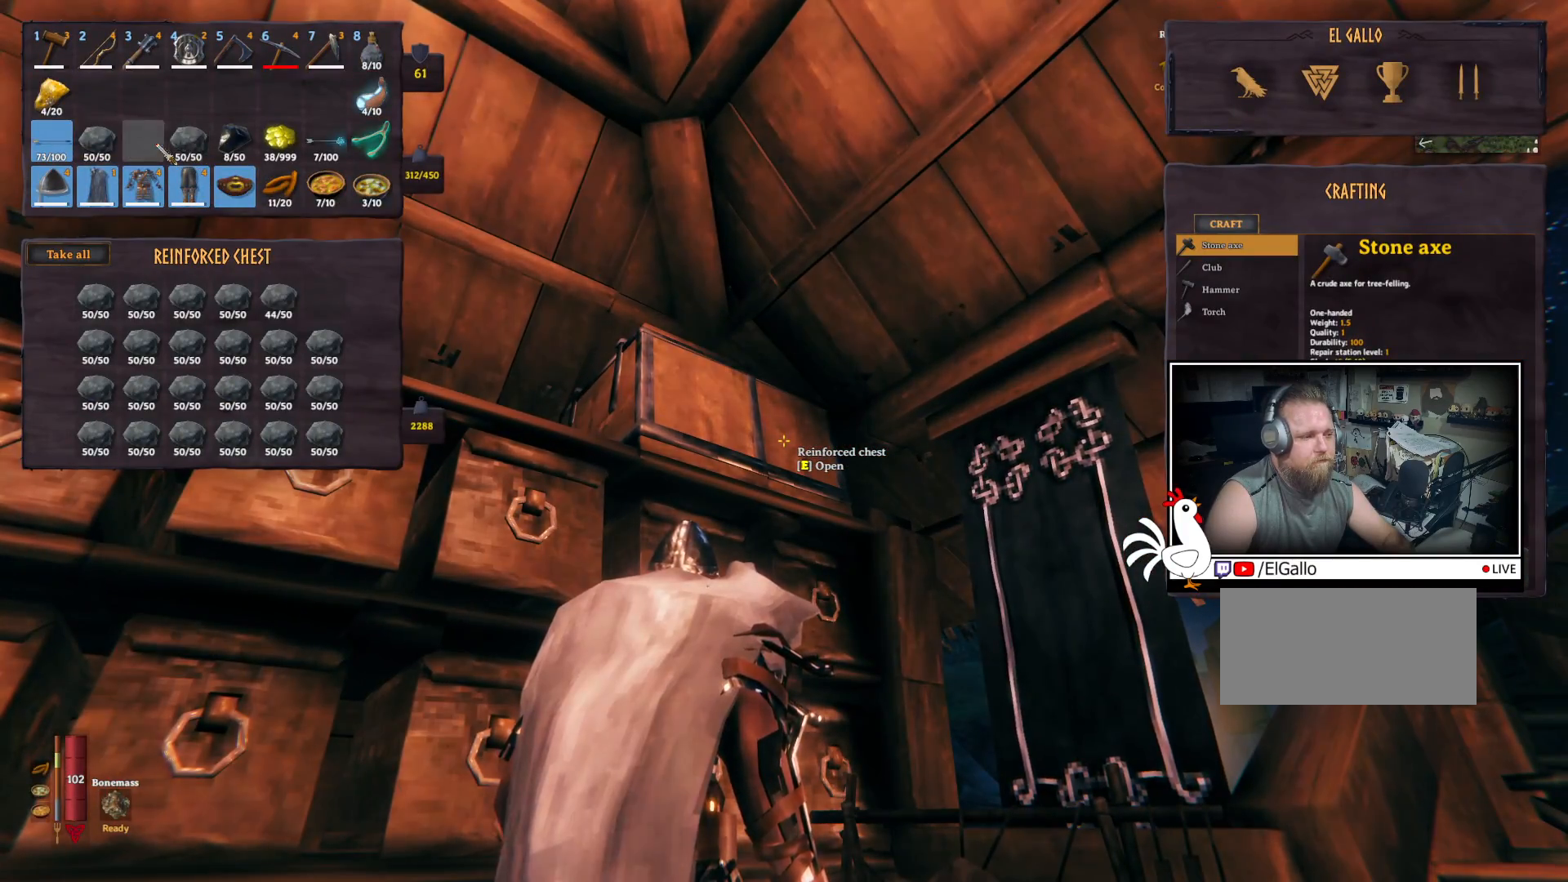
{"keys": ["ctrl"], "mouse": [], "events": [[217, "mouse_left", "down"], [317, "mouse_left", "up"]]}
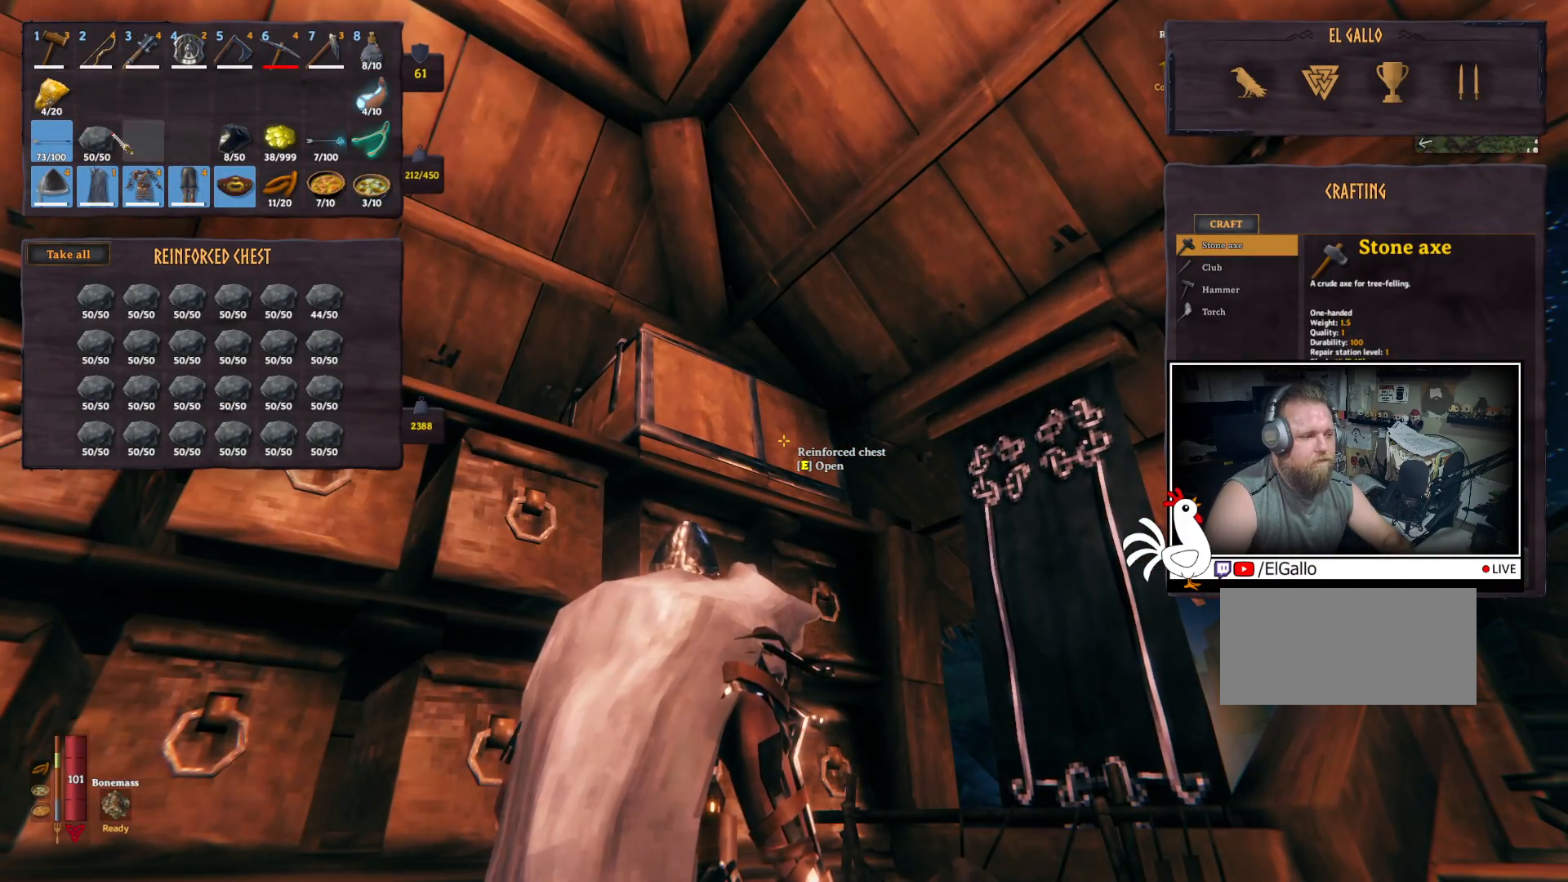
{"keys": ["ctrl"], "mouse": [], "events": [[284, "mouse_left", "down"], [367, "mouse_left", "up"]]}
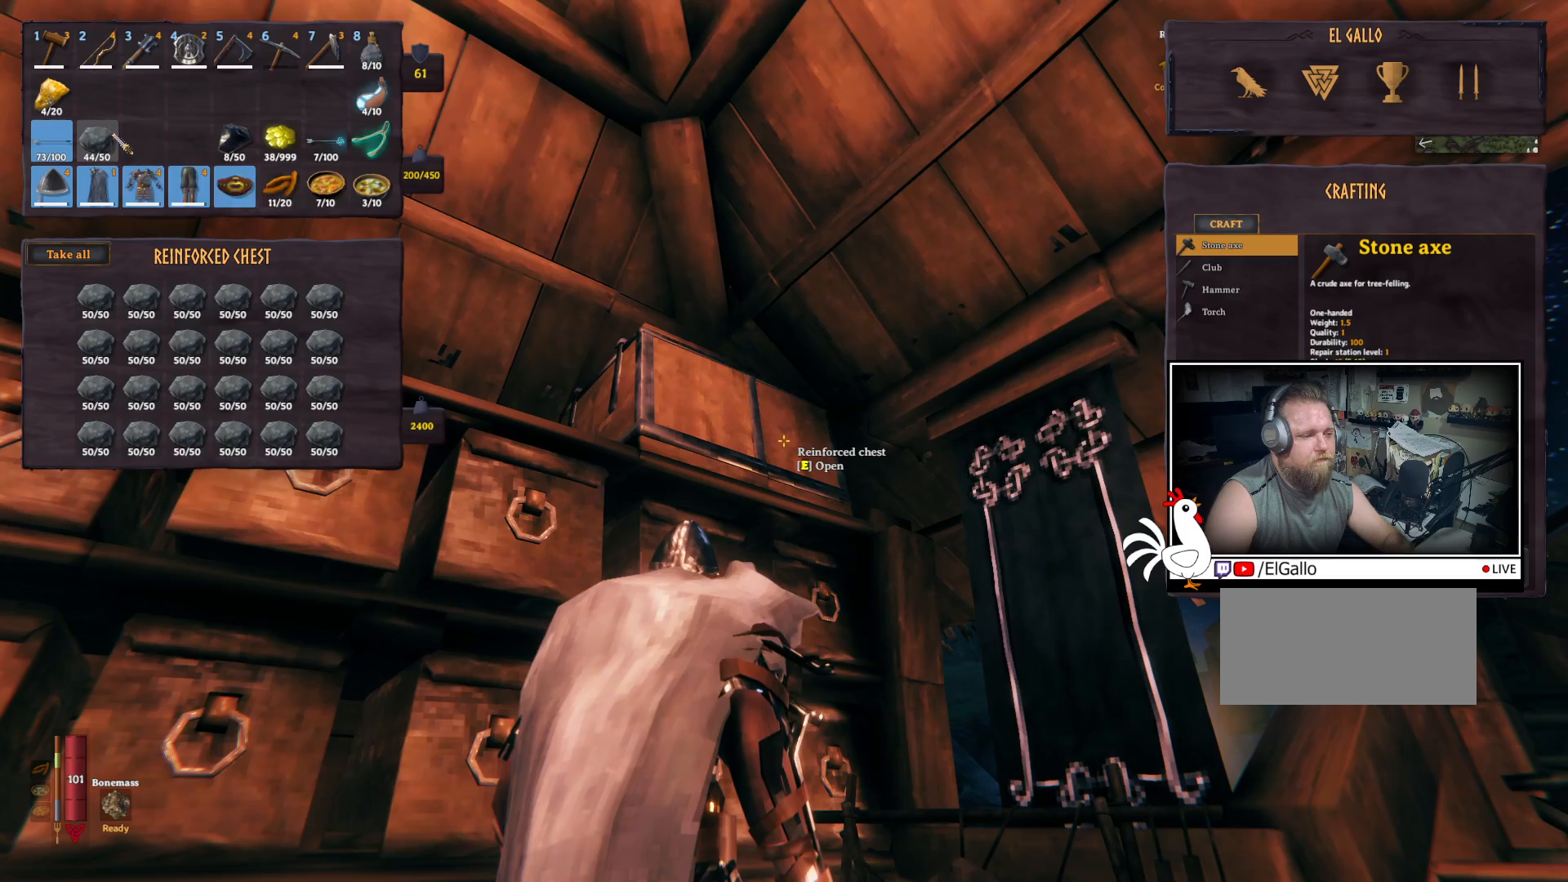
{"keys": [], "mouse": [], "events": [[150, "ctrl", "up"]]}
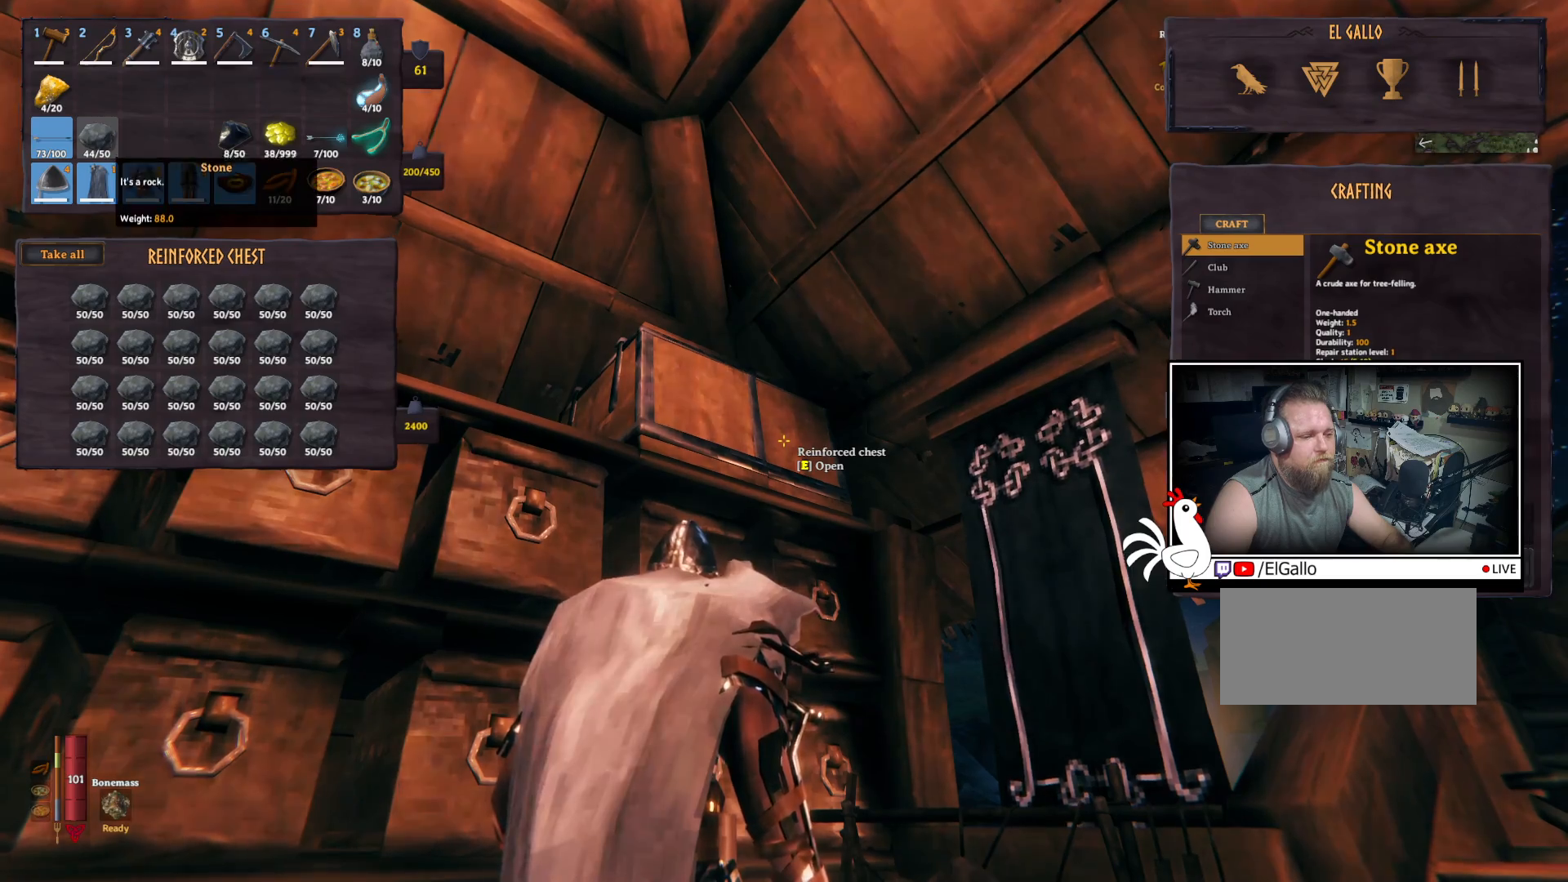
{"keys": [], "mouse": [], "events": []}